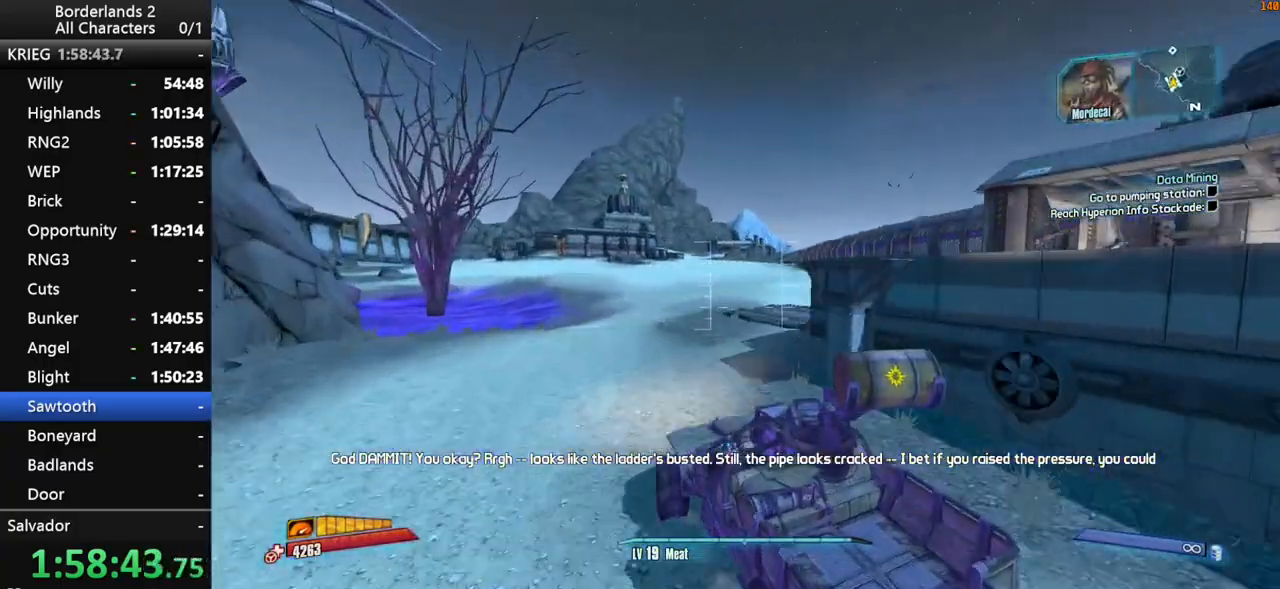
Gameplay with keyboard and mouse; each line is a JSON object with the keys and mouse buttons held at the frame after it. "events" lists presses ("down") and releases ("up") of "1", "2", "3", "4", "a", "b", "c", "ctrl", "d", "down", "e", "end", "escape", "f", "g", "left", "q", "r", "return", "right", "s", "shift_l", "space", "t", "tab", "up", "v", "w", "x", "y", "z", "mouse_left", "mouse_middle", "mouse_right", "mouse_wheel_up" and "mouse_wheel_down" between this image and that frame as [ms after this image, input, new state], when the widget could be followed in between. "mouse_left", "mouse_middle", "mouse_right", "mouse_wheel_up", "mouse_wheel_down" = the "left", "middle", "right", "wheel_up", "wheel_down" buttons of the "mouse" list. No other keys are recorded. "mouse_move" is the direction in which the mouse moves at that frame (one of eight, or "still"), when it could be read. Not read: other_keys.
{"keys": ["shift_l", "w"], "mouse": [], "mouse_move": "still", "events": [[167, "f", "down"], [350, "f", "up"], [350, "shift_l", "down"]]}
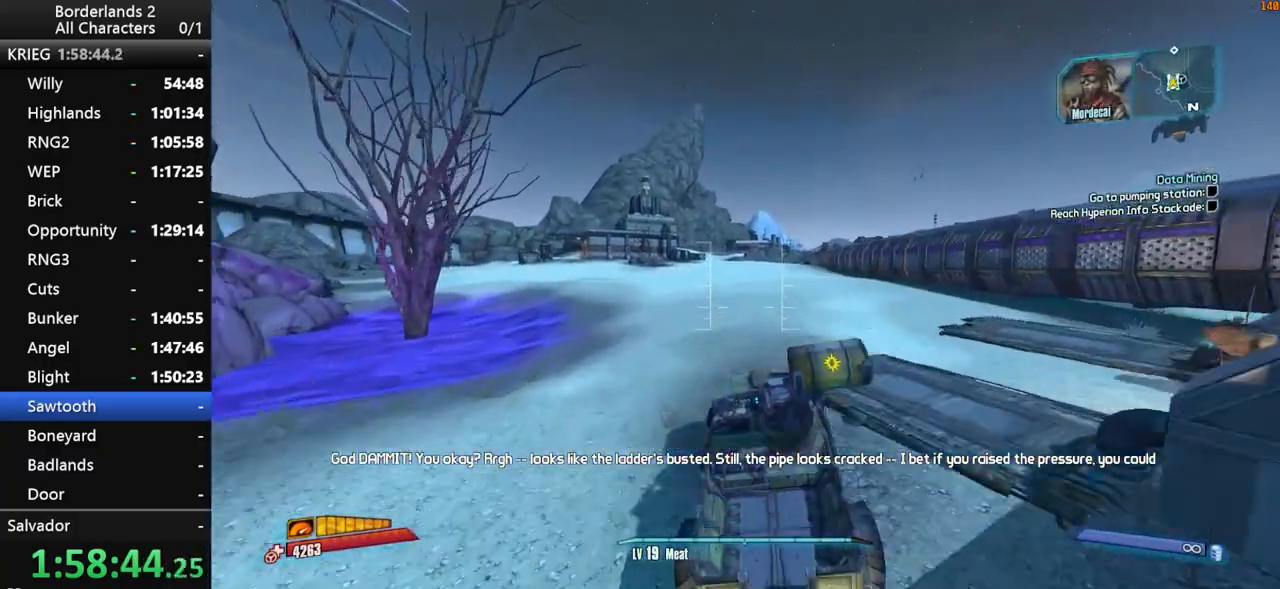
{"keys": ["shift_l", "w"], "mouse": [], "mouse_move": "still", "events": []}
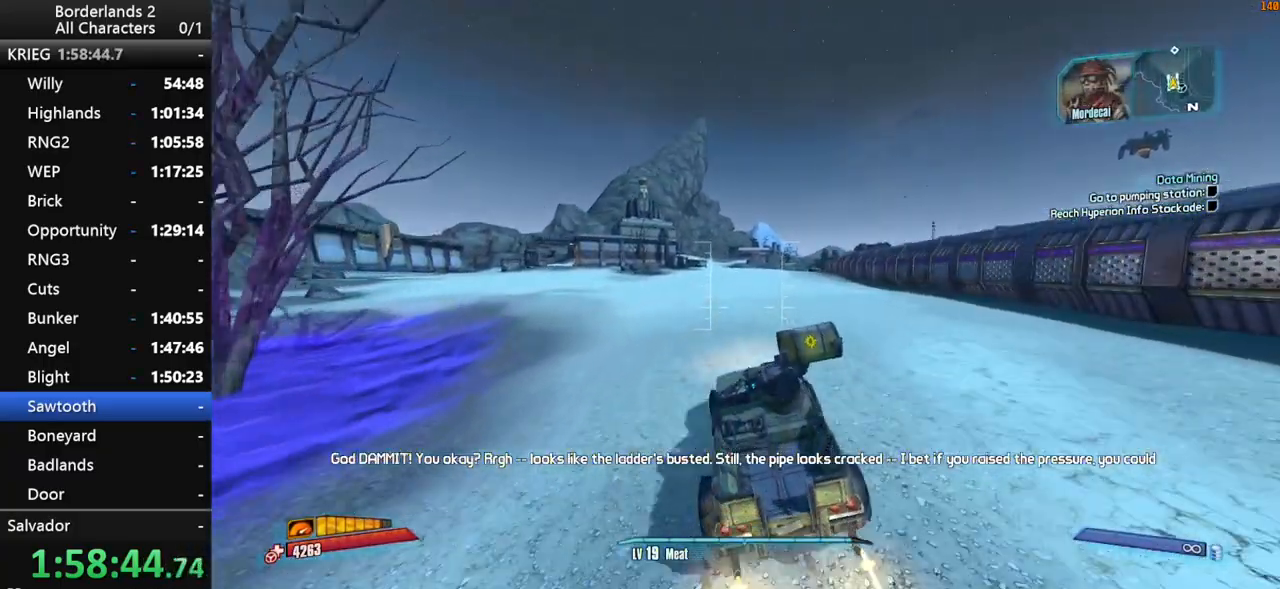
{"keys": ["w"], "mouse": [], "mouse_move": "still", "events": [[250, "shift_l", "up"]]}
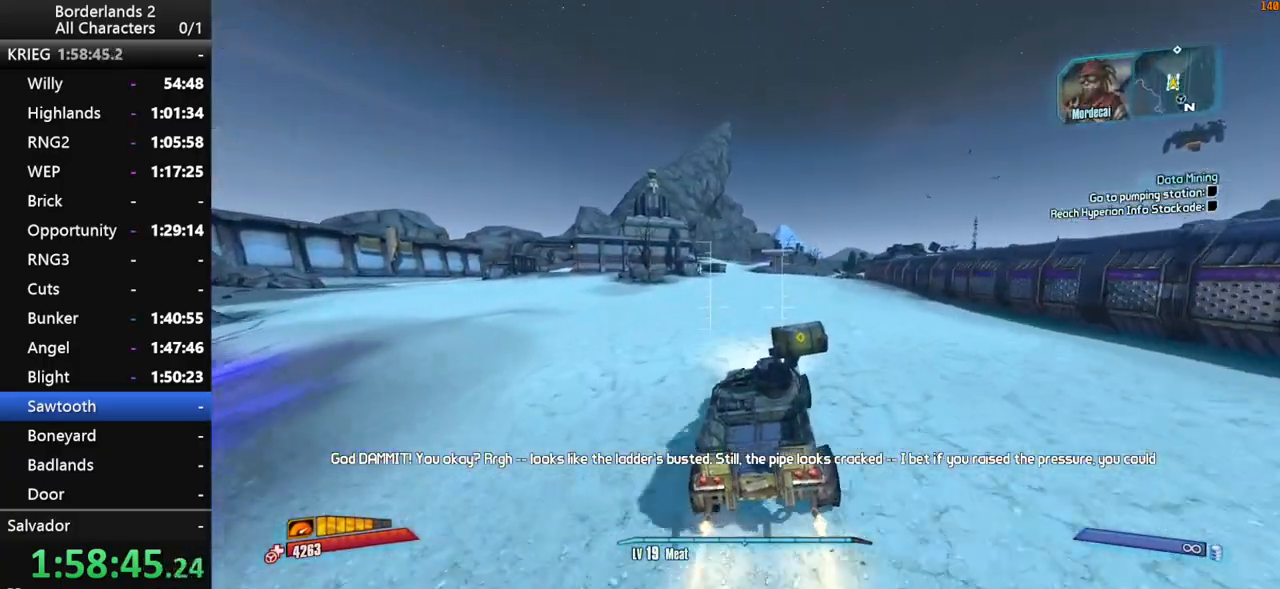
{"keys": ["w"], "mouse": [], "mouse_move": "left", "events": []}
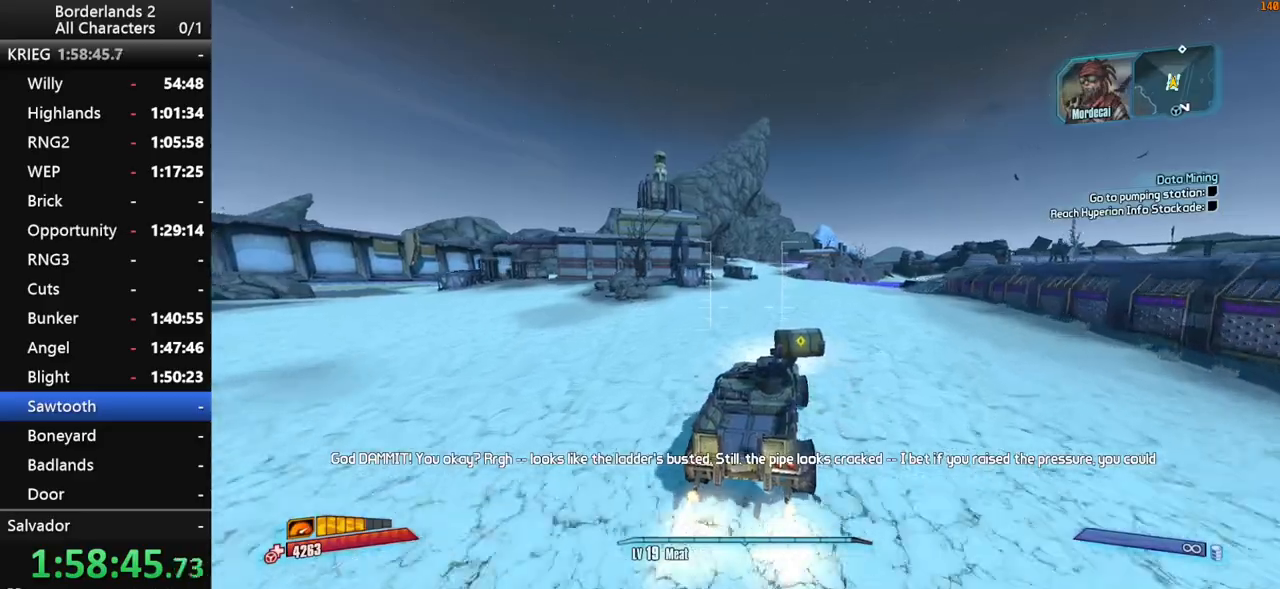
{"keys": ["w"], "mouse": [], "mouse_move": "still", "events": []}
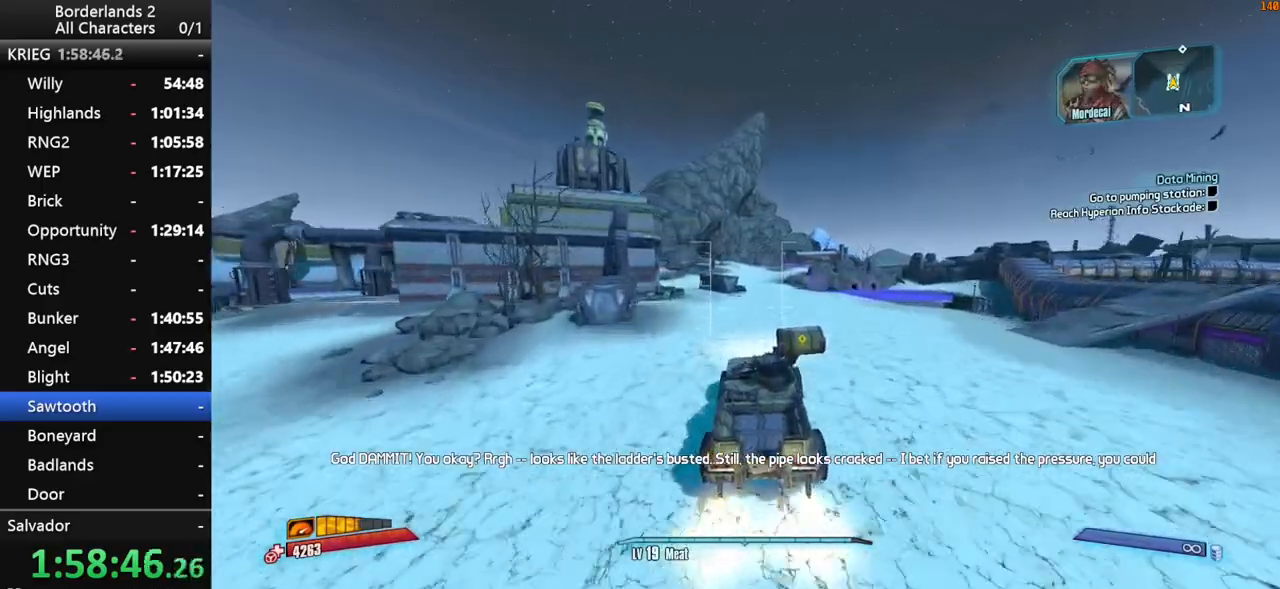
{"keys": ["w"], "mouse": [], "mouse_move": "right", "events": []}
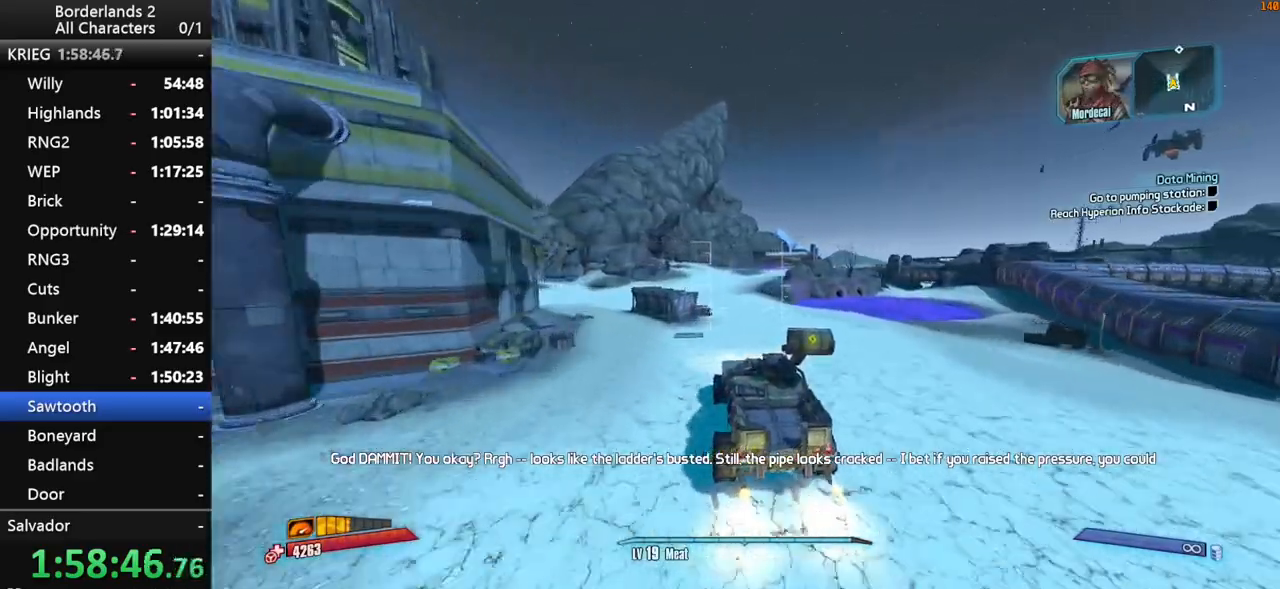
{"keys": ["w"], "mouse": [], "mouse_move": "still", "events": []}
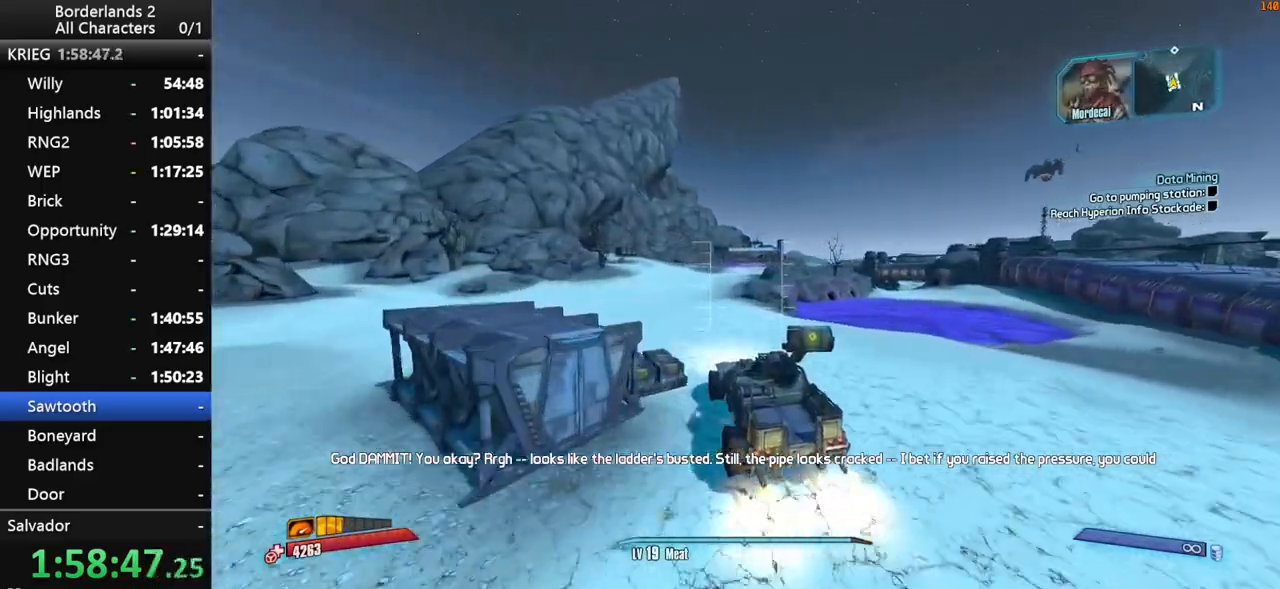
{"keys": ["w"], "mouse": [], "mouse_move": "still", "events": []}
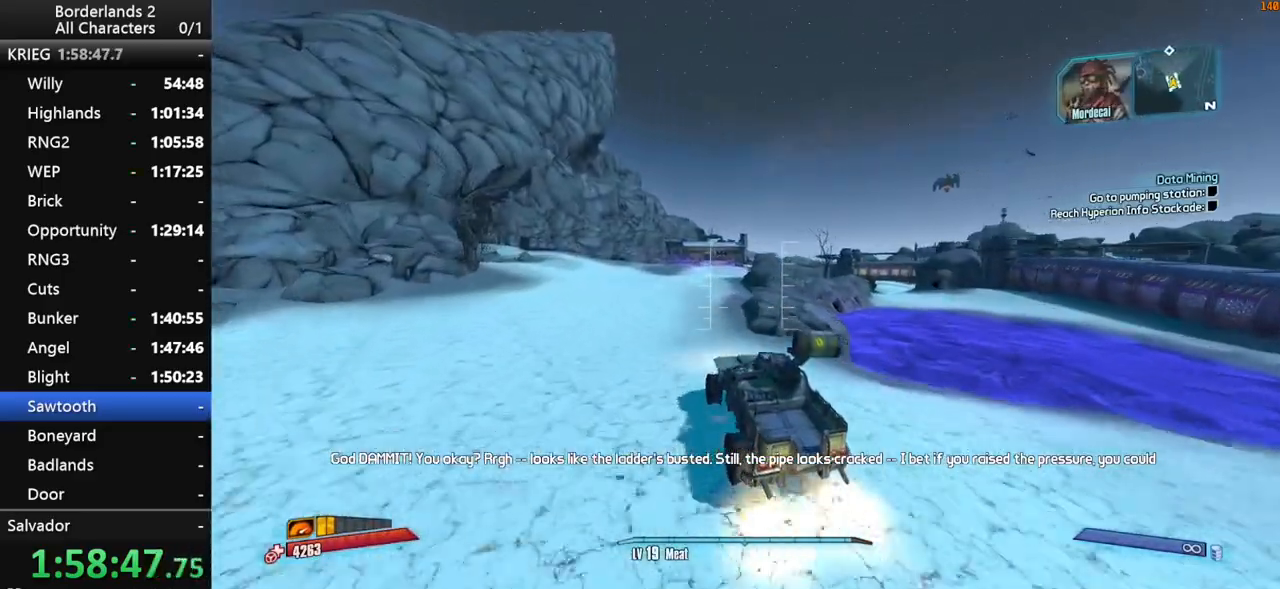
{"keys": ["w"], "mouse": [], "mouse_move": "still", "events": []}
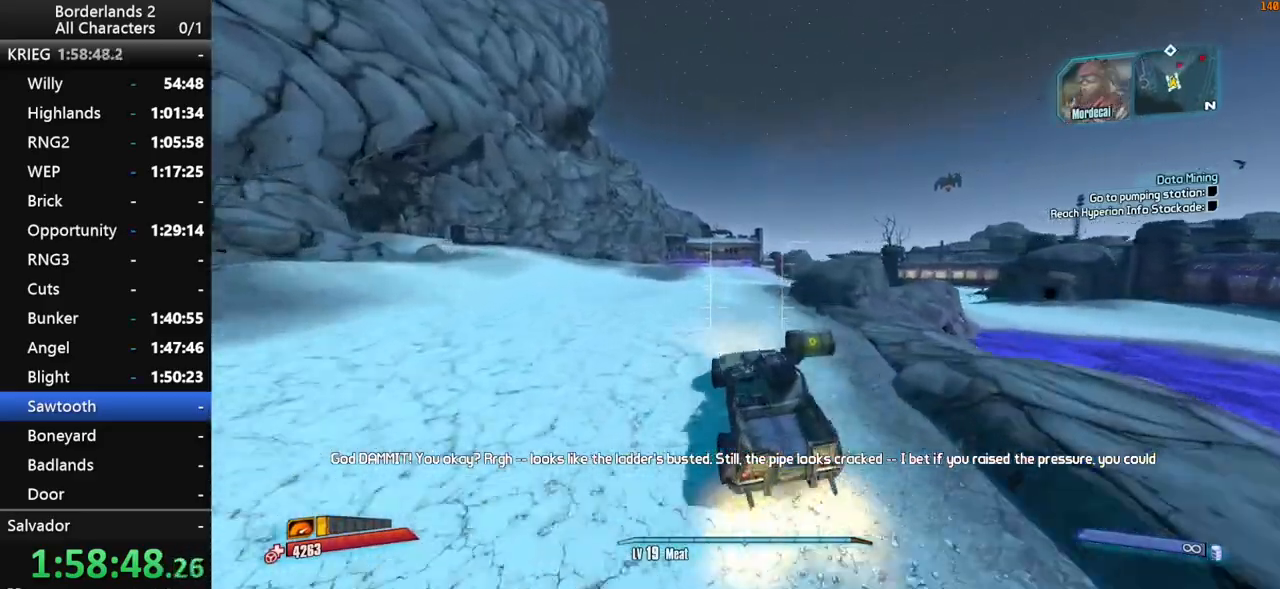
{"keys": ["w"], "mouse": [], "mouse_move": "still", "events": []}
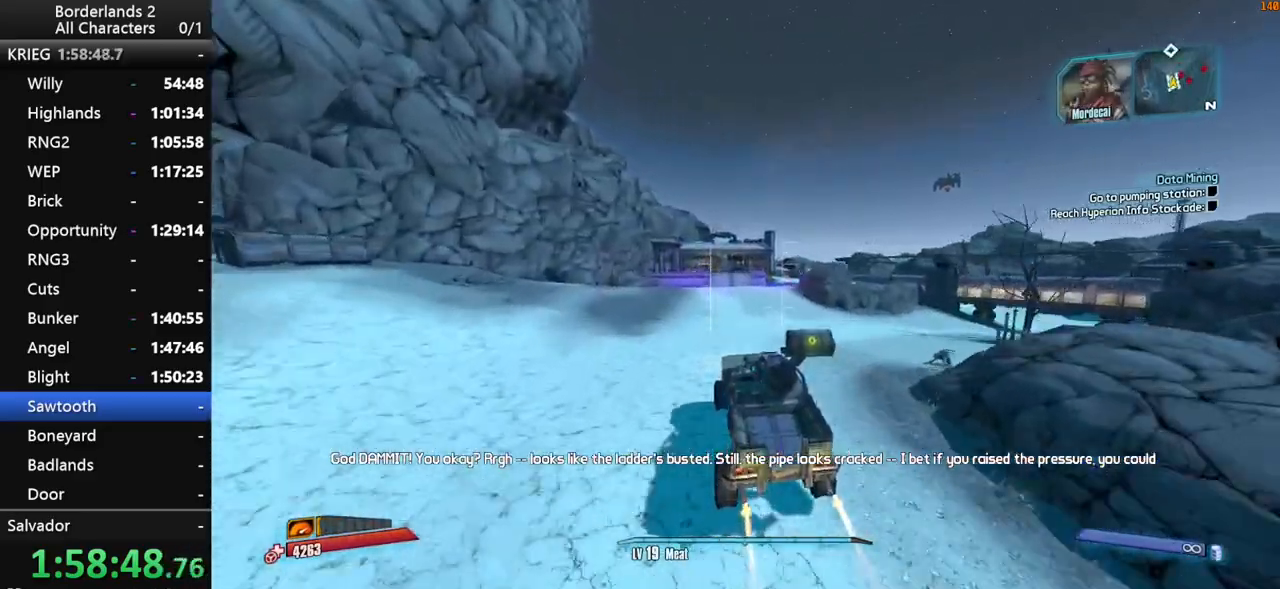
{"keys": ["w"], "mouse": [], "mouse_move": "still", "events": [[283, "f", "down"], [417, "f", "up"]]}
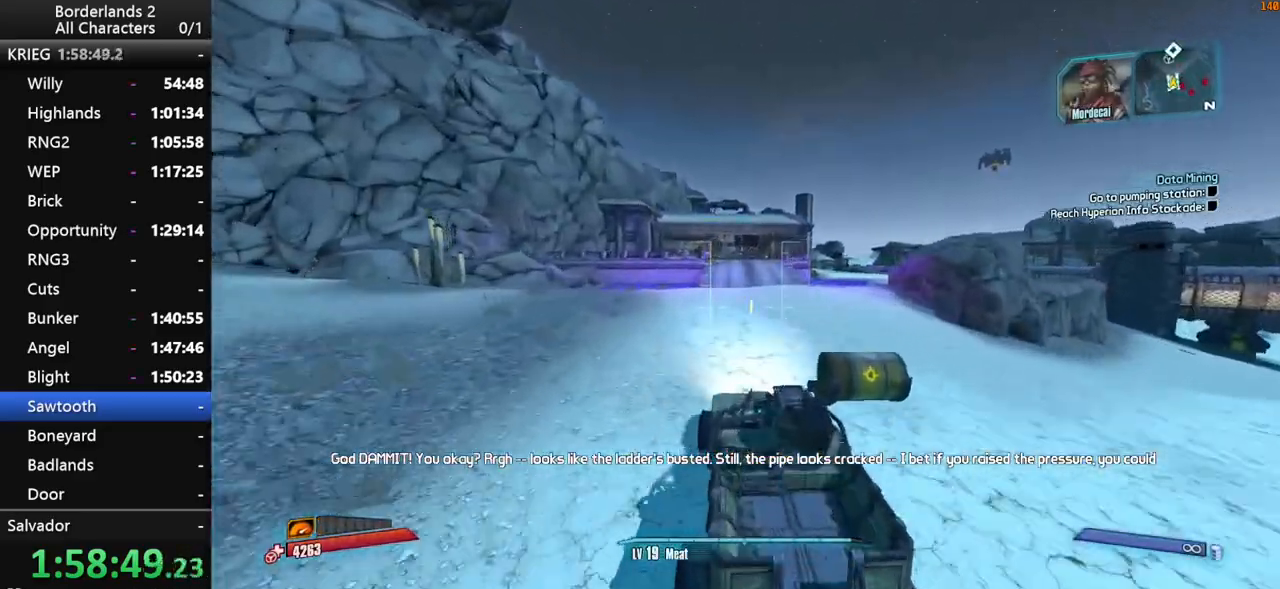
{"keys": ["w"], "mouse": [], "mouse_move": "left", "events": []}
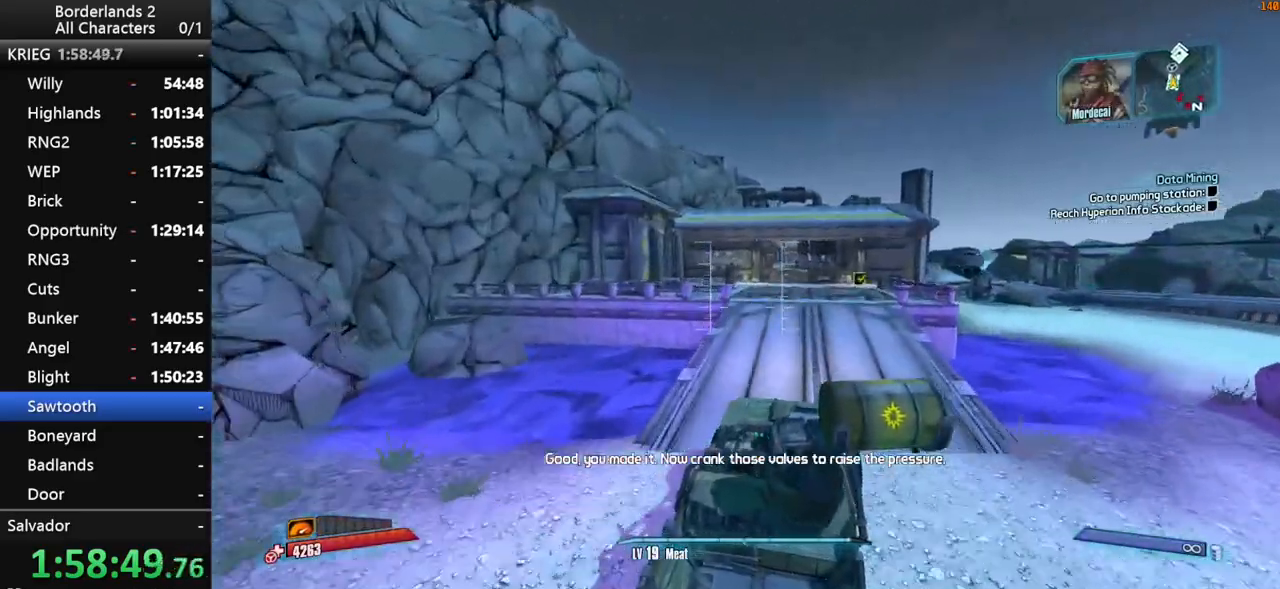
{"keys": ["w"], "mouse": [], "mouse_move": "still", "events": []}
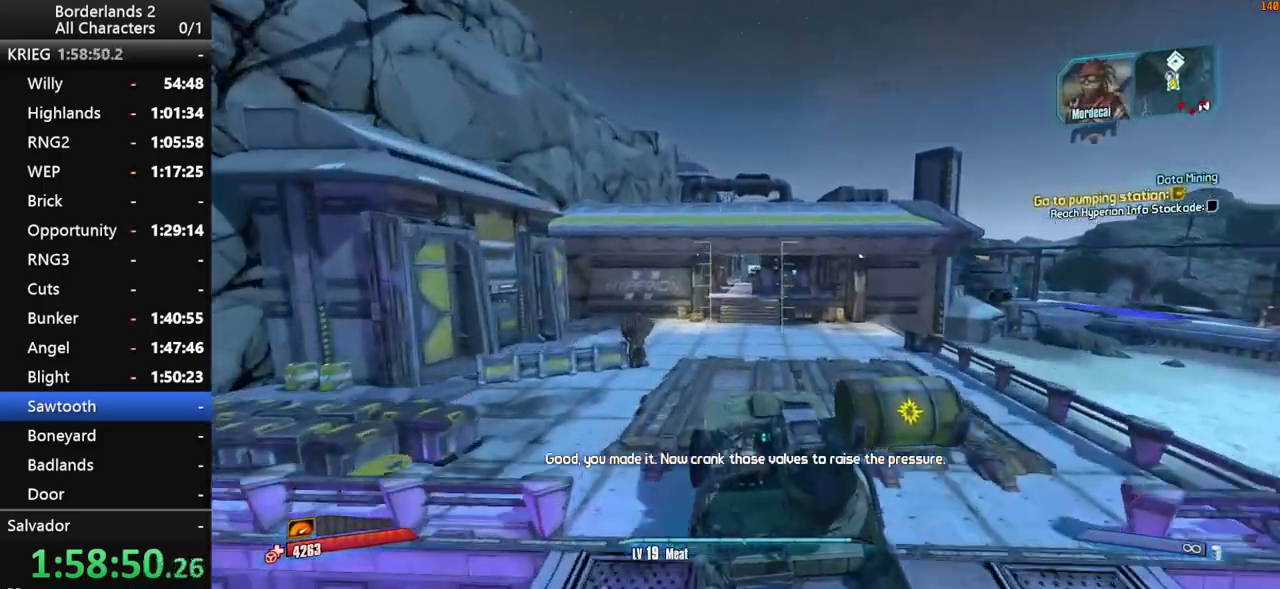
{"keys": ["w"], "mouse": [], "mouse_move": "still", "events": []}
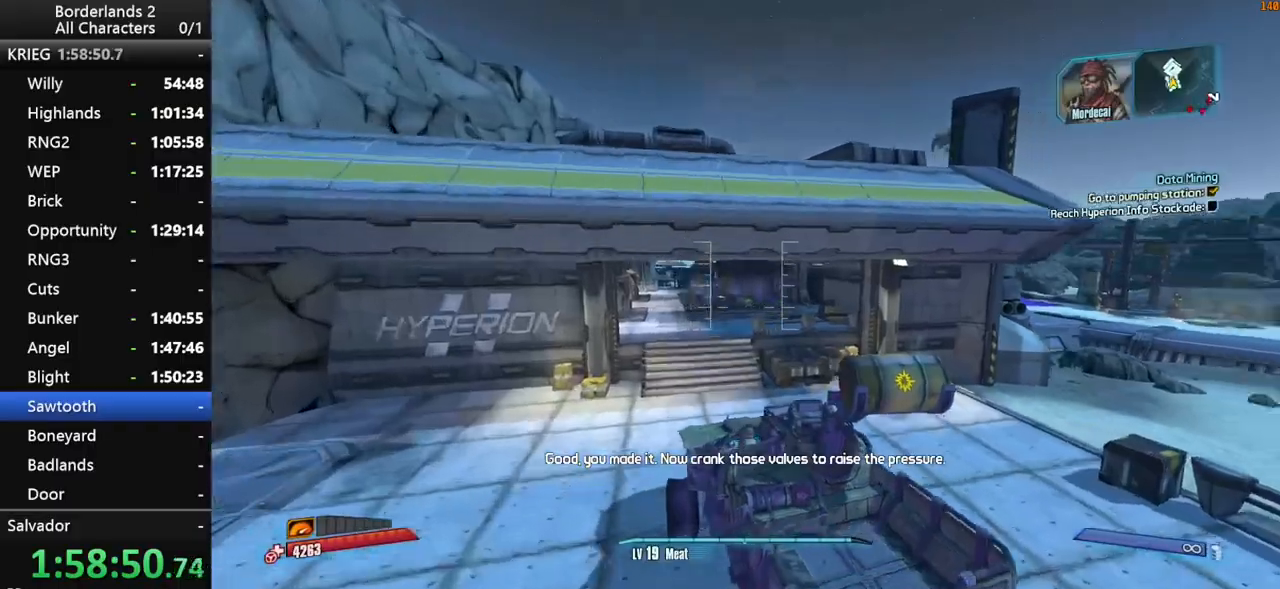
{"keys": ["e", "shift_l", "w"], "mouse": [], "events": [[283, "shift_l", "down"], [383, "shift_l", "up"], [483, "e", "down"], [483, "shift_l", "down"]]}
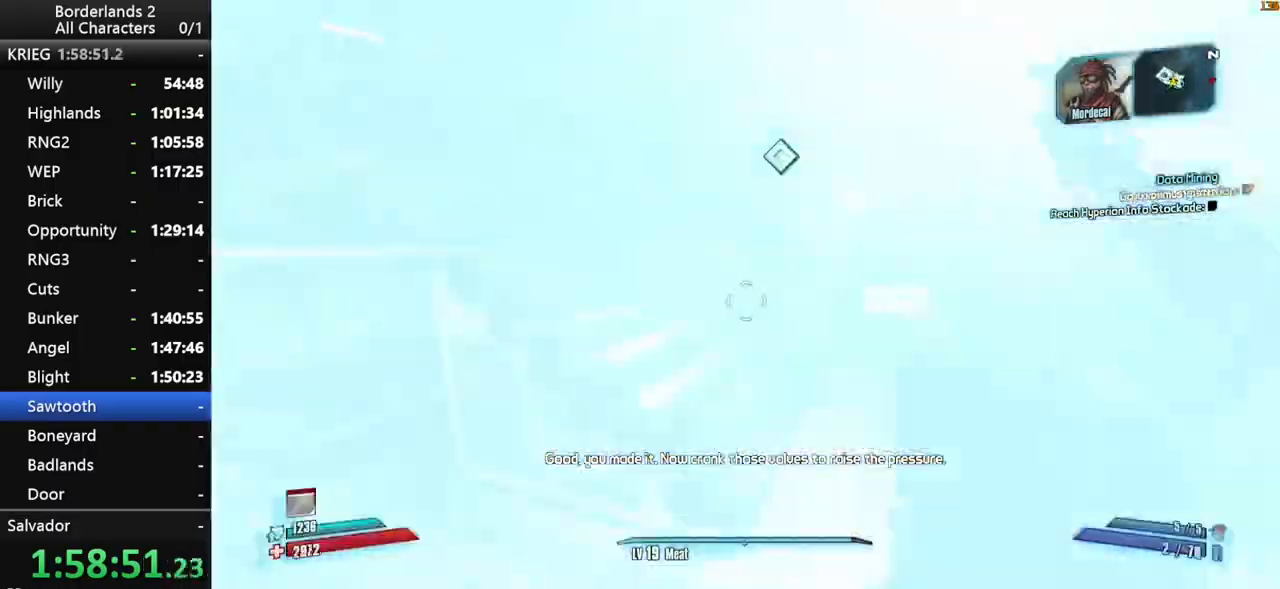
{"keys": ["4", "shift_l", "w"], "mouse": [], "mouse_move": "still", "events": [[67, "e", "up"], [67, "shift_l", "up"], [117, "shift_l", "down"], [267, "shift_l", "up"], [300, "4", "down"], [300, "shift_l", "down"], [350, "4", "up"], [400, "shift_l", "up"], [450, "shift_l", "down"], [500, "4", "down"]]}
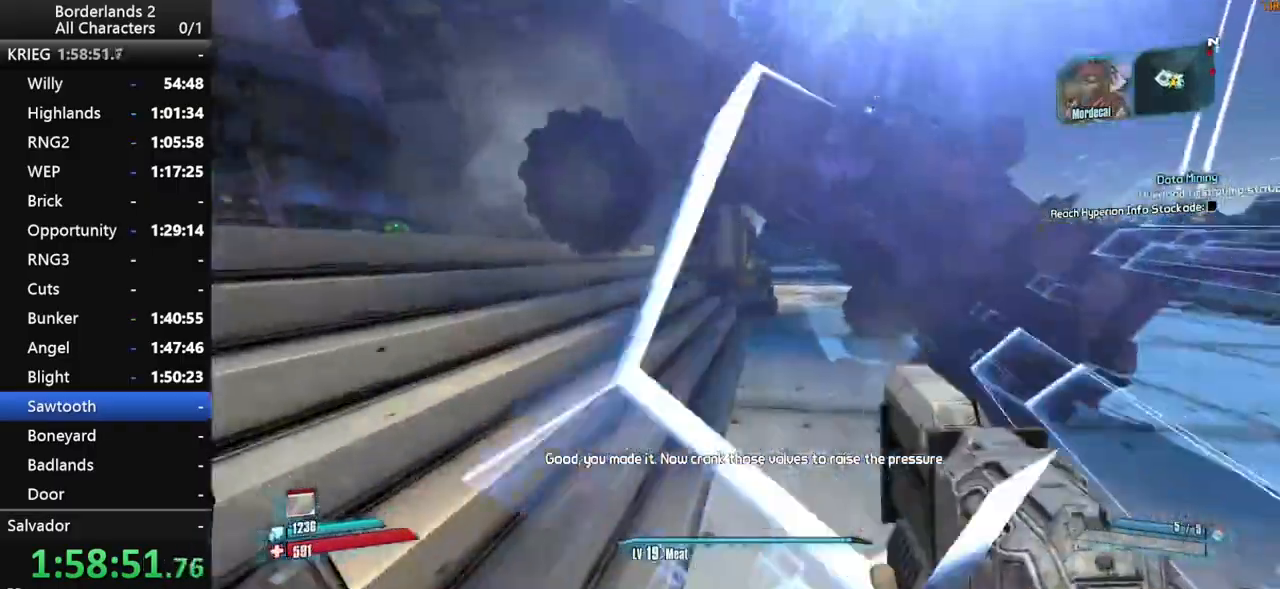
{"keys": ["w"], "mouse": [], "mouse_move": "left", "events": [[50, "shift_l", "up"], [83, "4", "up"], [83, "shift_l", "down"], [183, "shift_l", "up"]]}
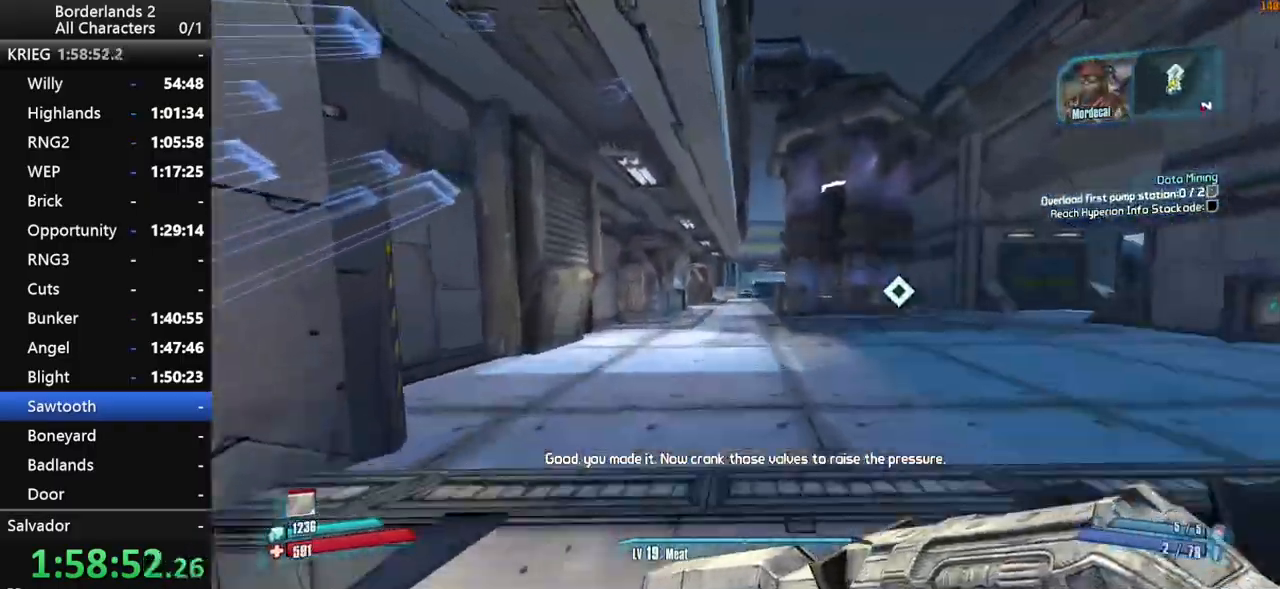
{"keys": ["w"], "mouse": [], "mouse_move": "right", "events": [[200, "3", "down"], [433, "3", "up"]]}
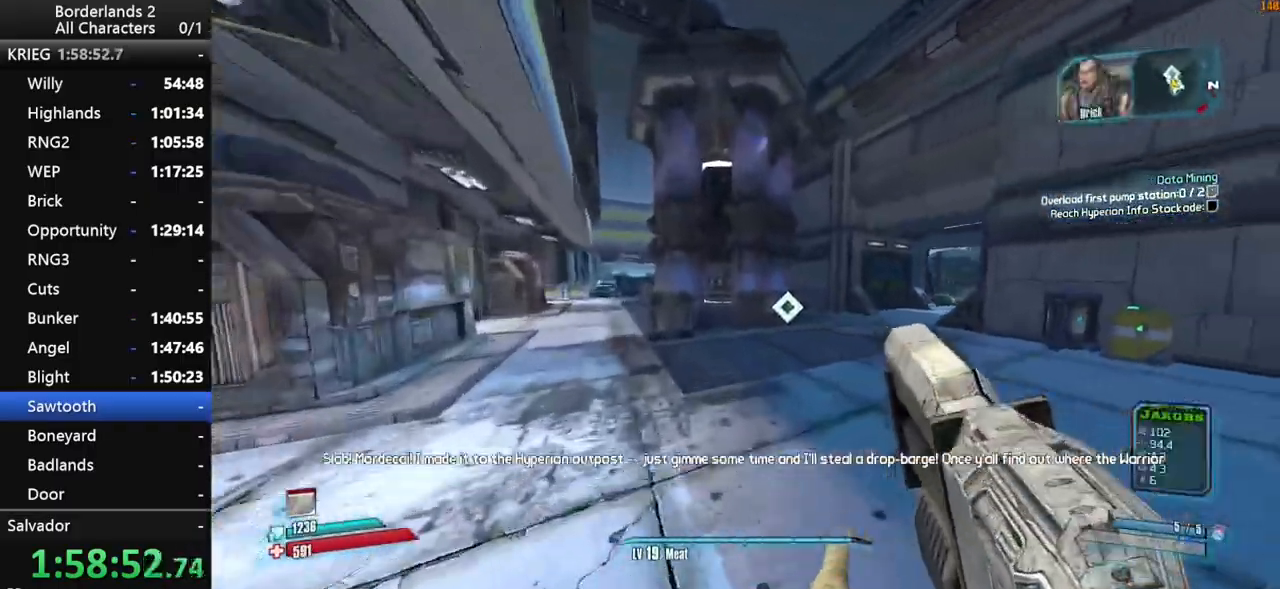
{"keys": ["shift_l", "w"], "mouse": [], "mouse_move": "right", "events": [[500, "shift_l", "down"]]}
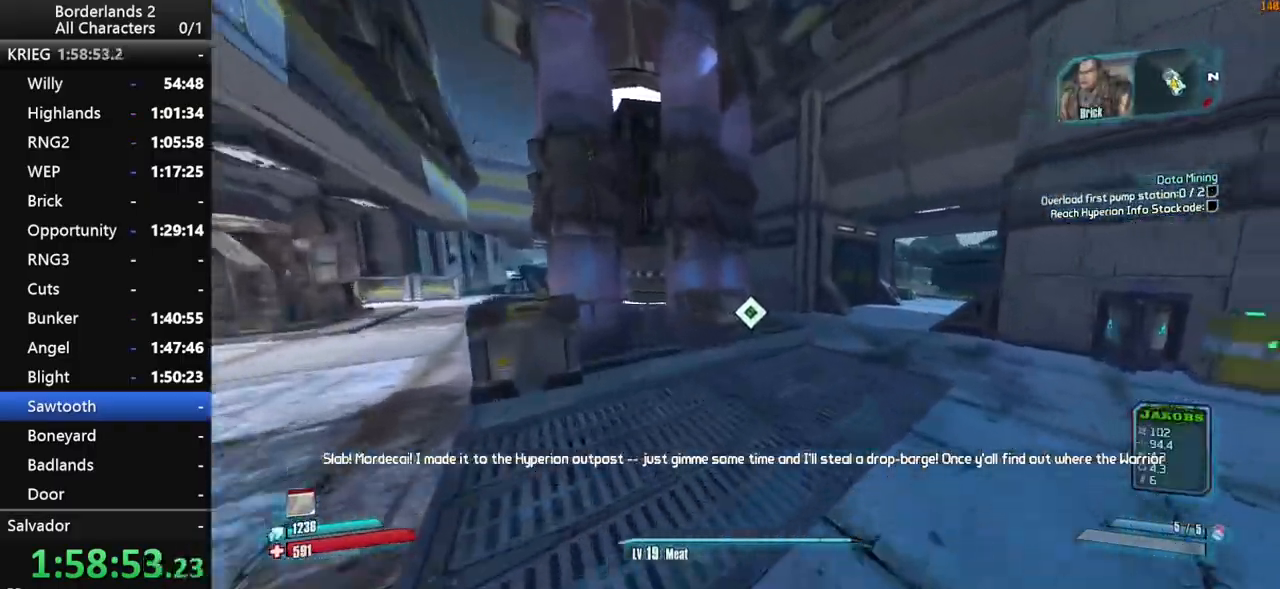
{"keys": [], "mouse": [], "mouse_move": "down-left", "events": [[133, "shift_l", "up"], [467, "w", "up"]]}
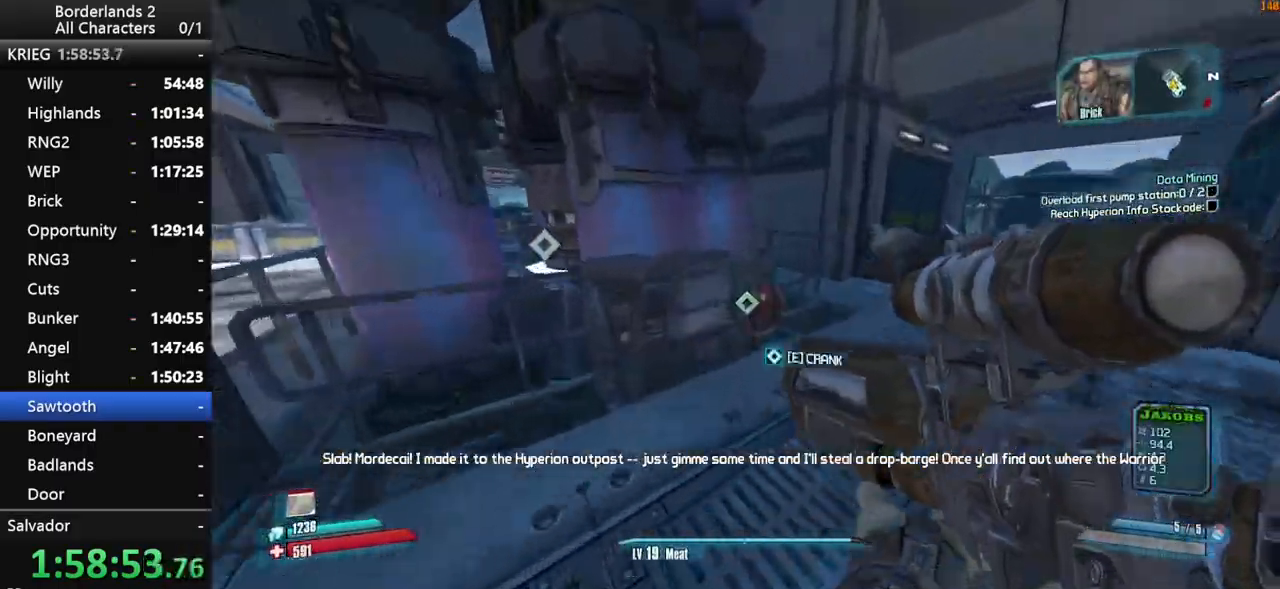
{"keys": ["shift_l", "w"], "mouse": [], "mouse_move": "up-right", "events": [[17, "e", "down"], [50, "e", "up"], [100, "a", "down"], [150, "e", "down"], [200, "shift_l", "down"], [250, "e", "up"], [250, "w", "down"], [333, "shift_l", "up"], [383, "a", "up"], [383, "shift_l", "down"]]}
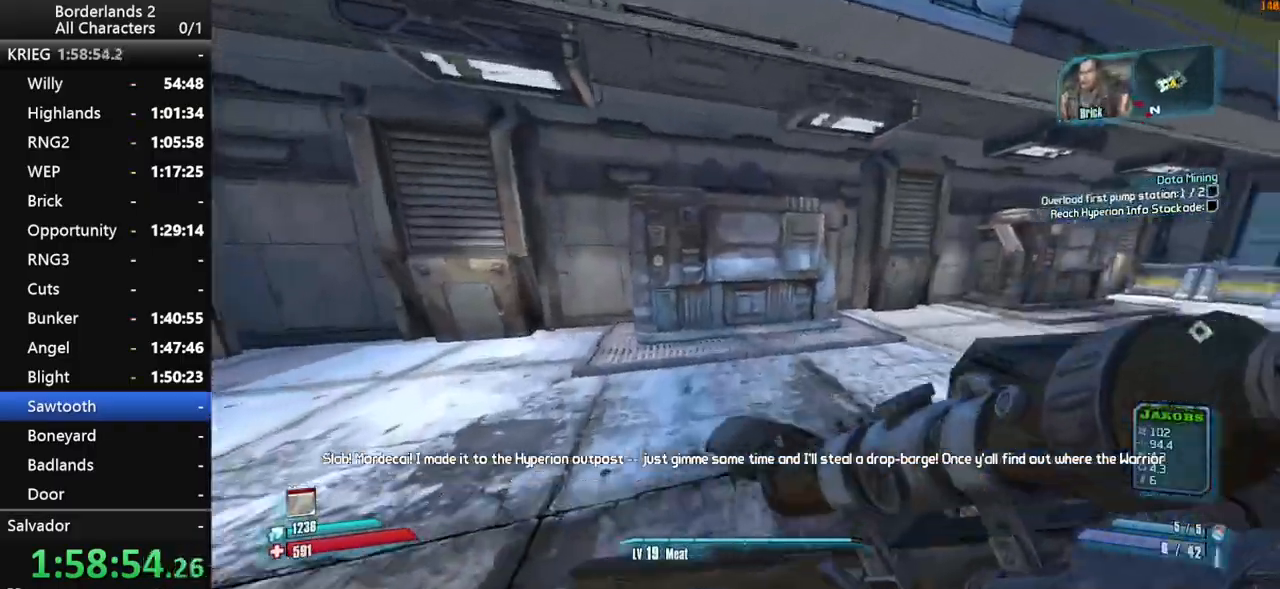
{"keys": ["1", "w", "x"], "mouse": [], "mouse_move": "right", "events": [[33, "shift_l", "up"], [400, "1", "down"], [500, "x", "down"]]}
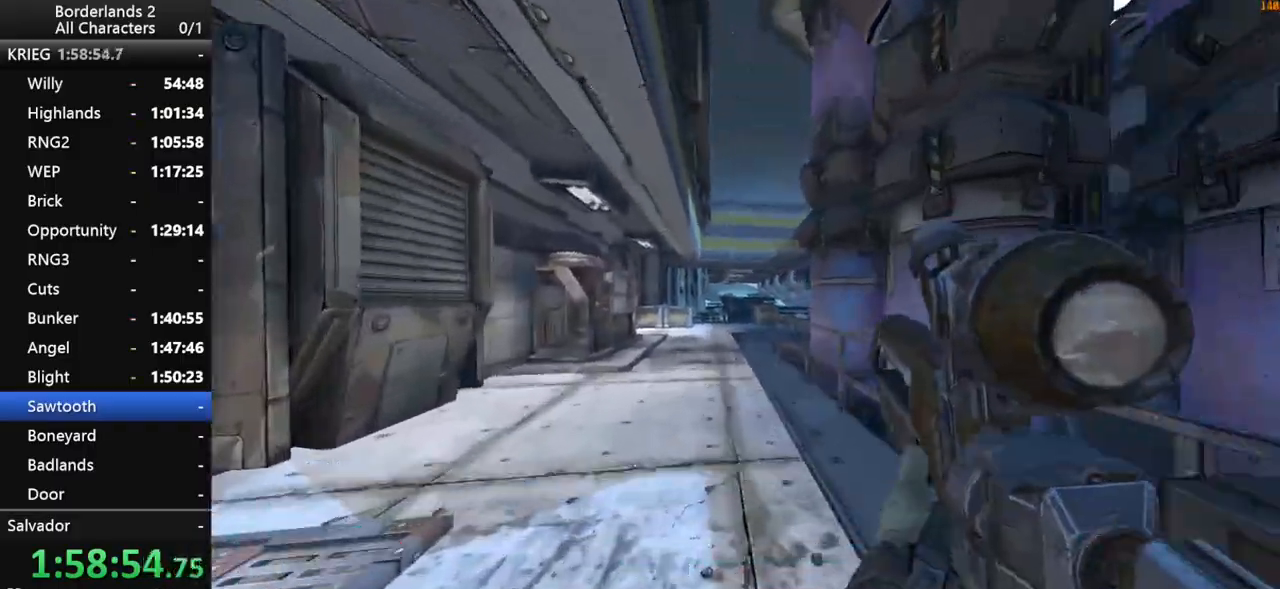
{"keys": [], "mouse": [], "mouse_move": "down-left", "events": [[233, "1", "up"], [283, "x", "up"], [317, "w", "up"]]}
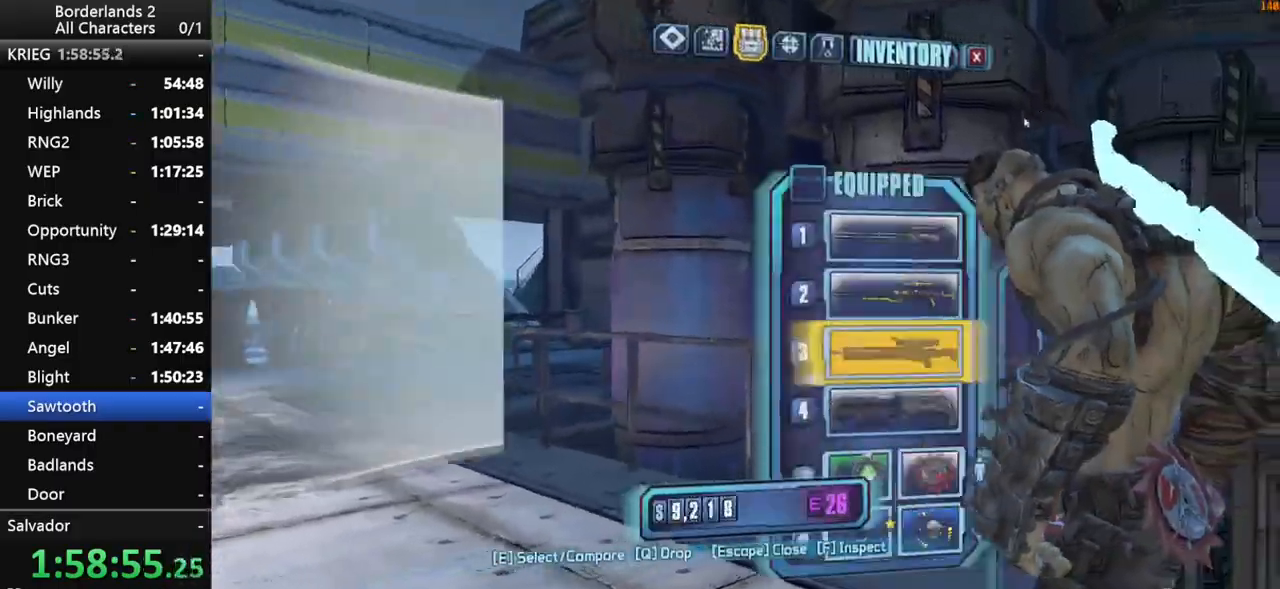
{"keys": [], "mouse": [], "mouse_move": "down-left", "events": [[383, "mouse_left", "down"], [483, "mouse_left", "up"]]}
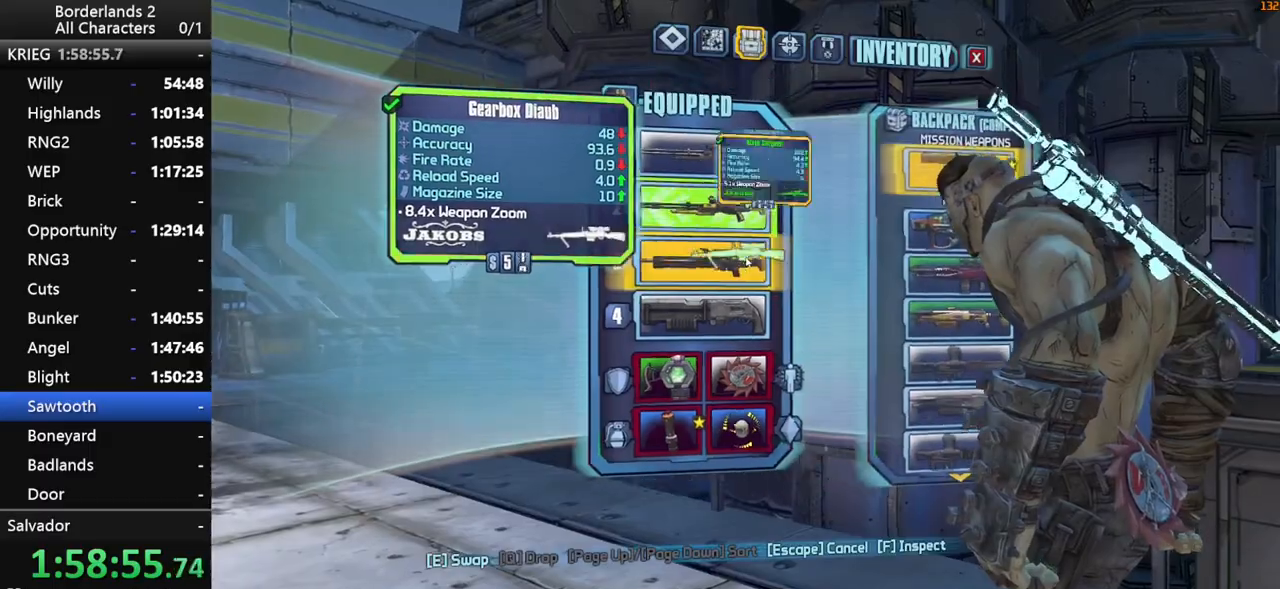
{"keys": ["1", "x"], "mouse": [], "mouse_move": "still", "events": [[67, "escape", "down"], [117, "escape", "up"], [300, "1", "down"], [400, "x", "down"]]}
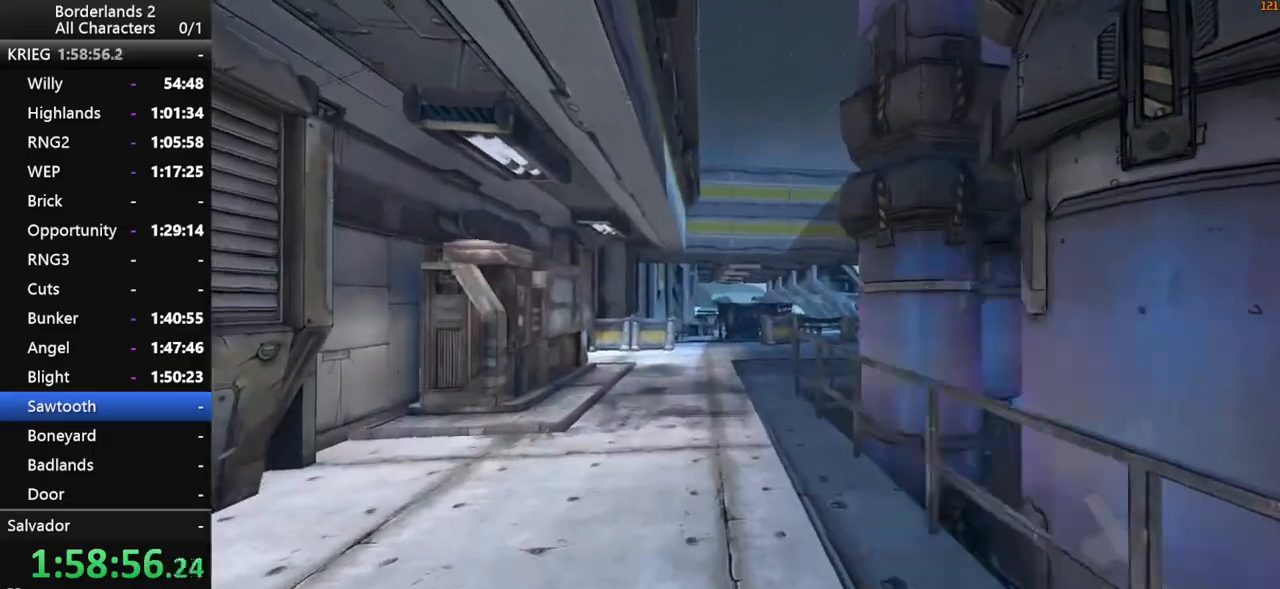
{"keys": [], "mouse": [], "mouse_move": "left", "events": [[183, "1", "up"], [367, "x", "up"]]}
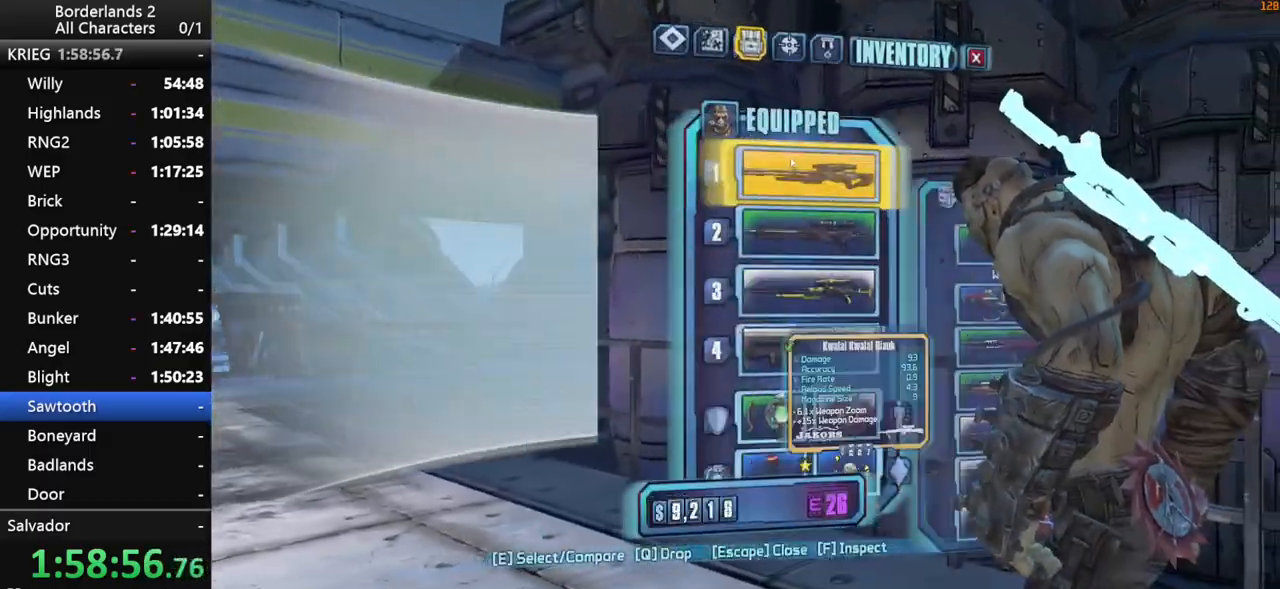
{"keys": [], "mouse": [], "mouse_move": "still", "events": [[67, "mouse_left", "down"], [250, "mouse_left", "up"], [333, "escape", "down"], [383, "escape", "up"]]}
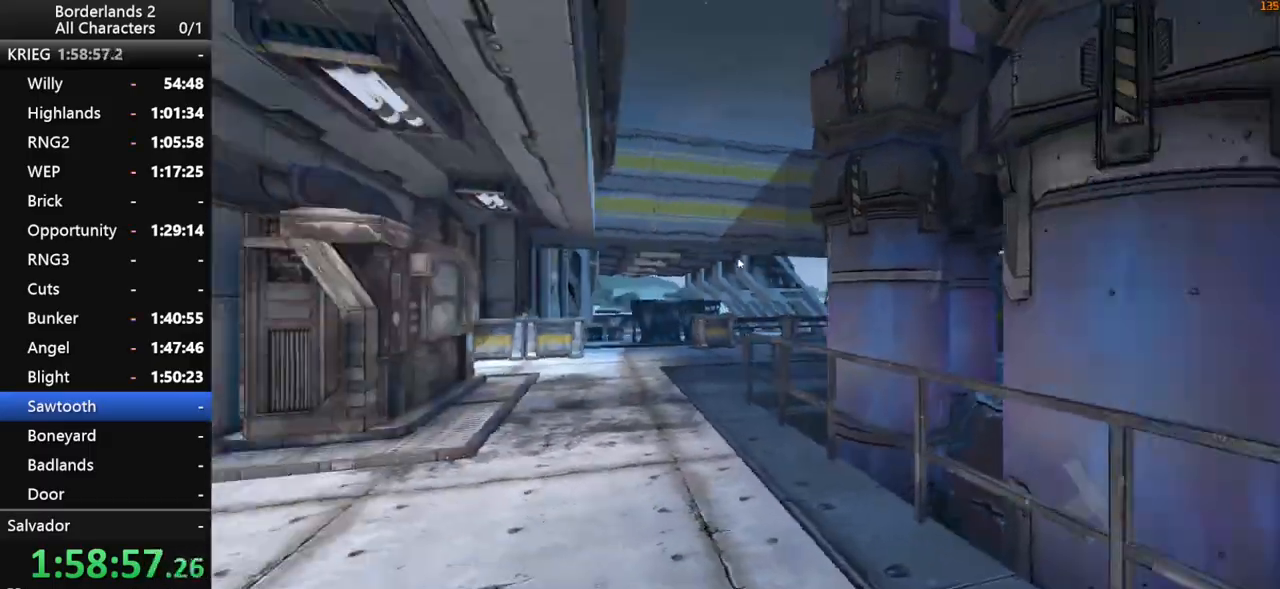
{"keys": ["1", "x"], "mouse": [], "mouse_move": "still", "events": [[67, "1", "down"], [217, "x", "down"]]}
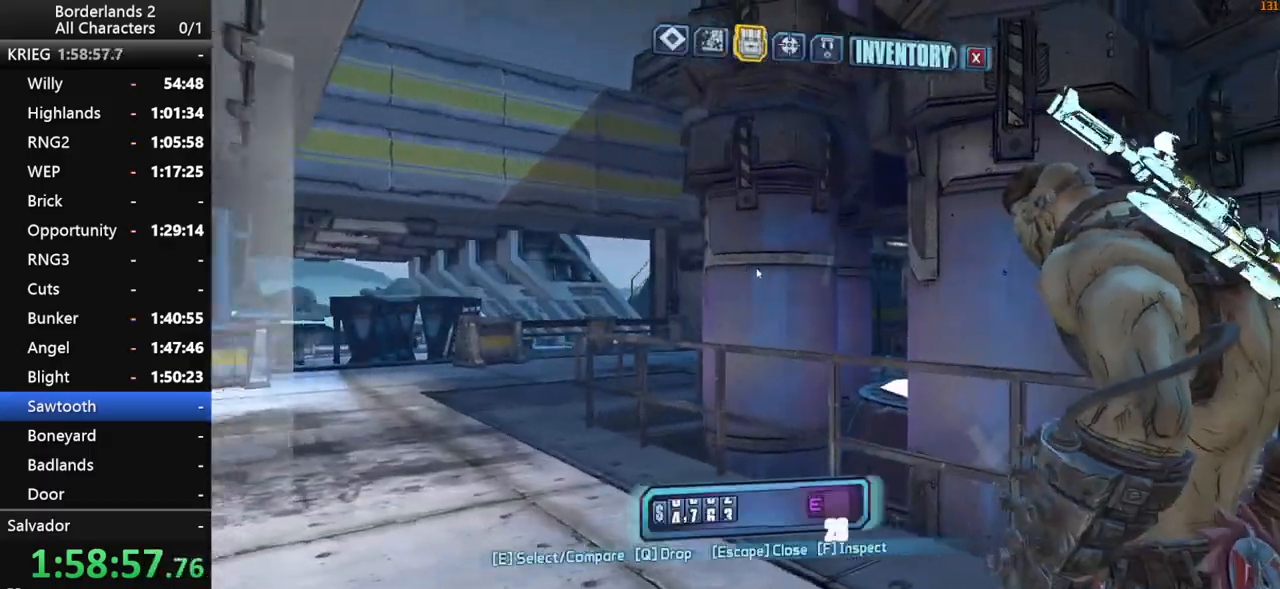
{"keys": [], "mouse": [], "mouse_move": "down-left", "events": [[133, "1", "up"], [233, "x", "up"], [317, "mouse_left", "down"], [467, "mouse_left", "up"]]}
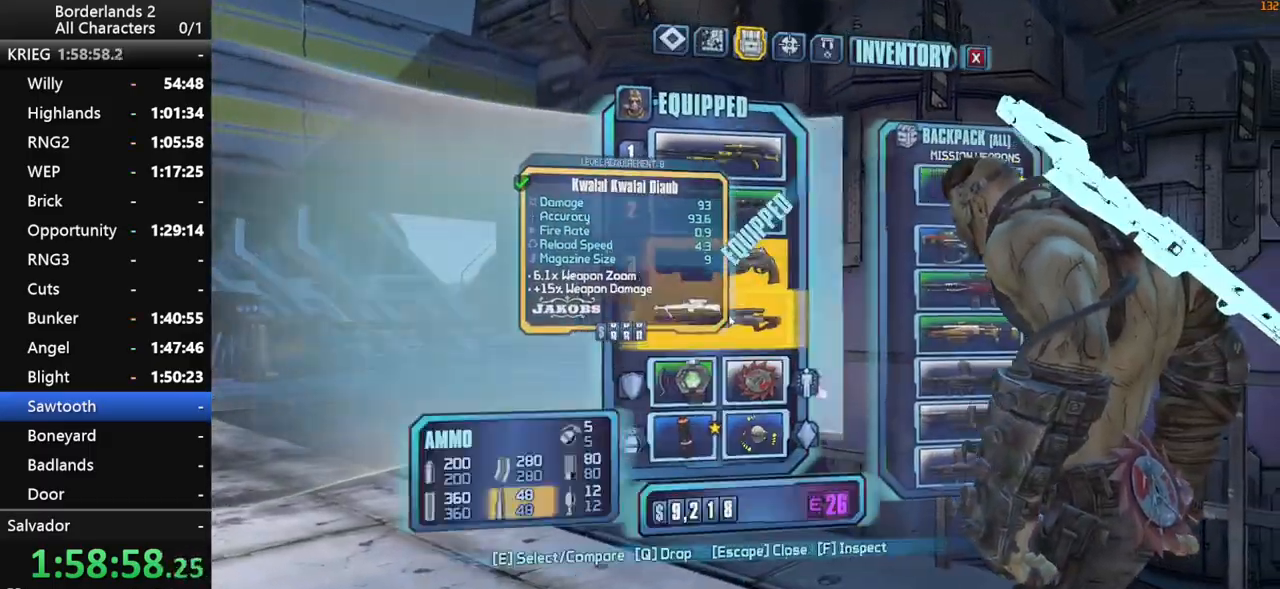
{"keys": ["w"], "mouse": [], "mouse_move": "still", "events": [[17, "escape", "down"], [50, "escape", "up"], [250, "w", "down"], [283, "shift_l", "down"], [383, "shift_l", "up"]]}